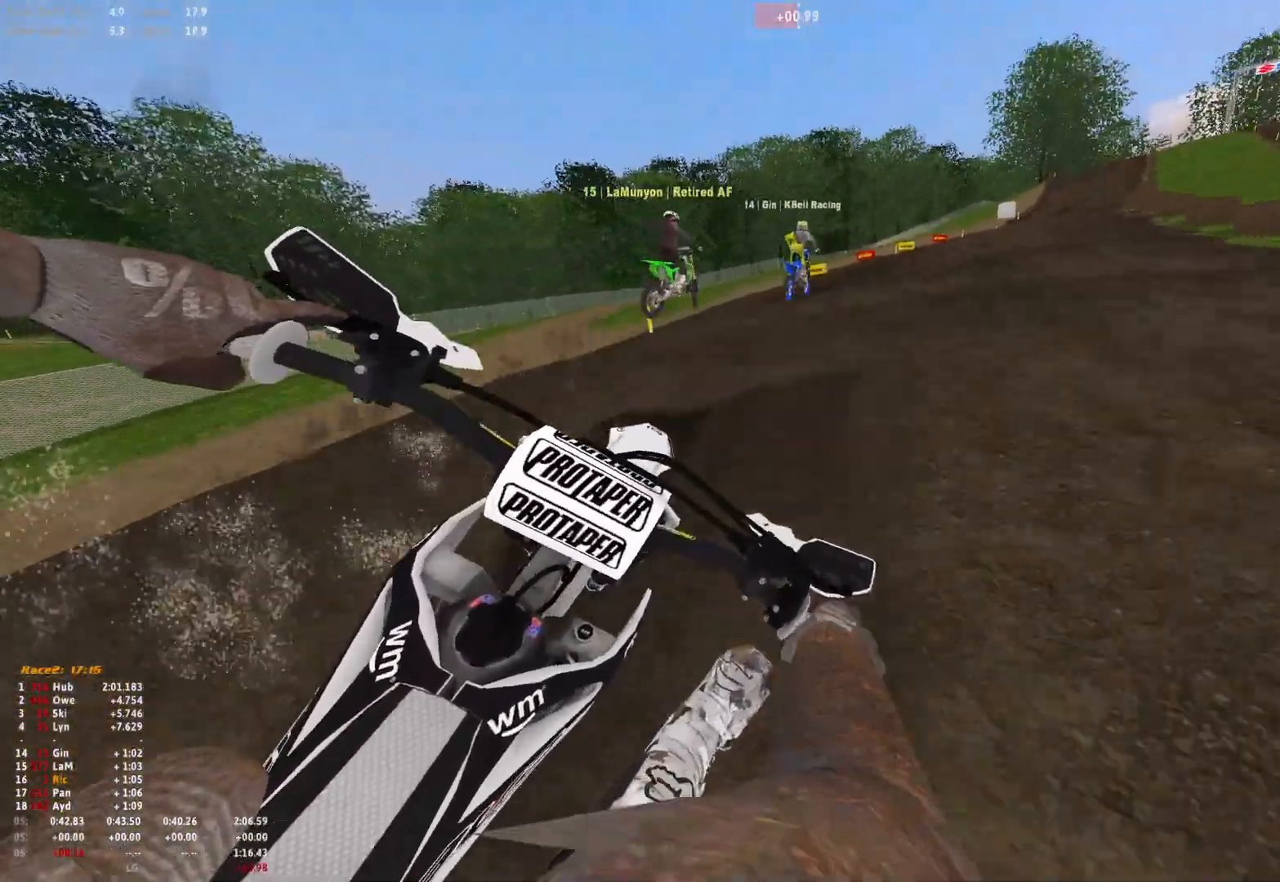
Gameplay with a controller (Xbox layout); each line is a JSON object with the inputs held at the frame after it. "events" lists button and stick changes between this image and that frame as [ms after this image, input, new state], when the widget could be followed in between. Not read: R2.
{"buttons": [], "left_stick": "center", "right_stick": "down", "events": [[300, "right_stick", "down"], [367, "R1", "up"], [500, "left_stick", "center"]]}
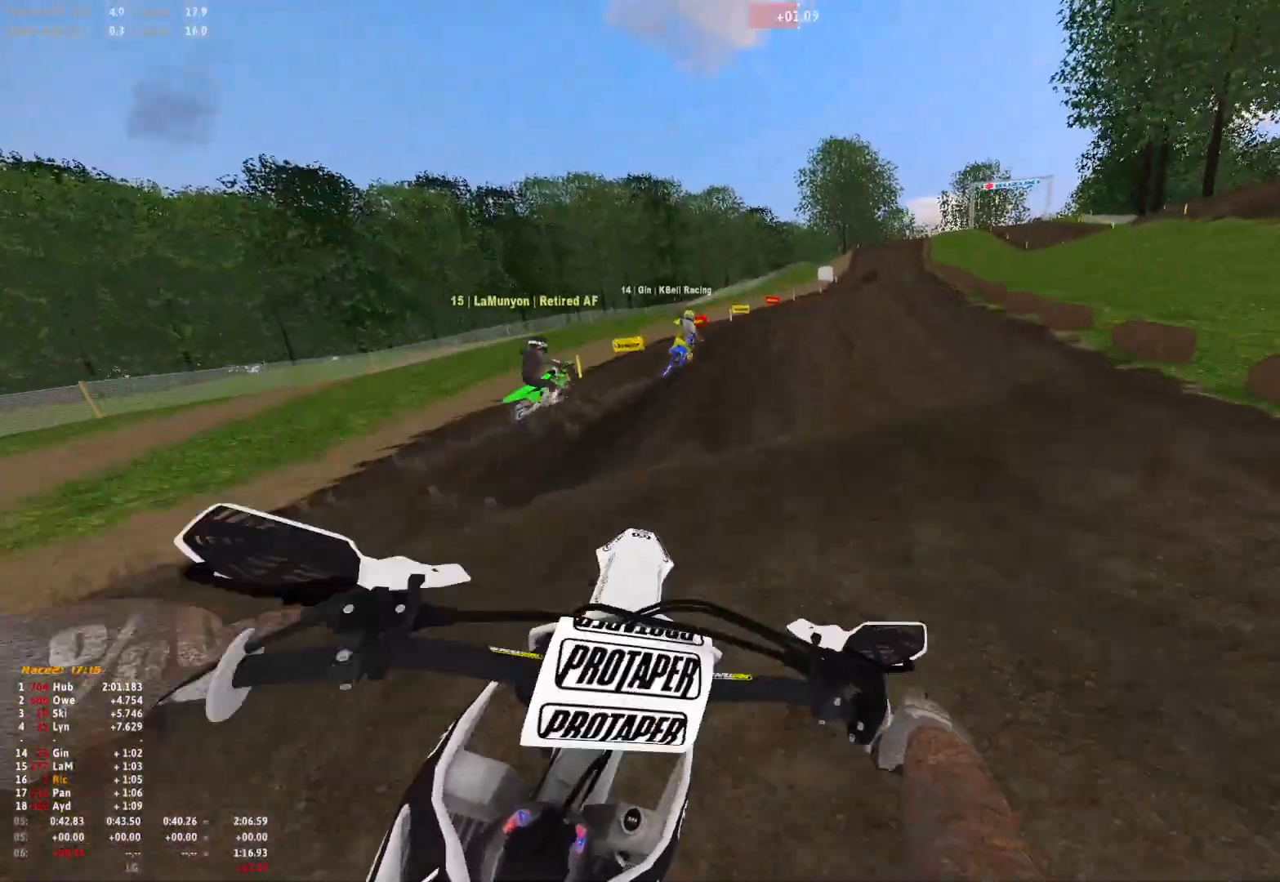
{"buttons": ["R1"], "left_stick": "center", "right_stick": "center", "events": [[33, "right_stick", "down-left"], [100, "left_stick", "left"], [133, "right_stick", "left"], [300, "left_stick", "center"], [300, "right_stick", "center"], [367, "R1", "down"]]}
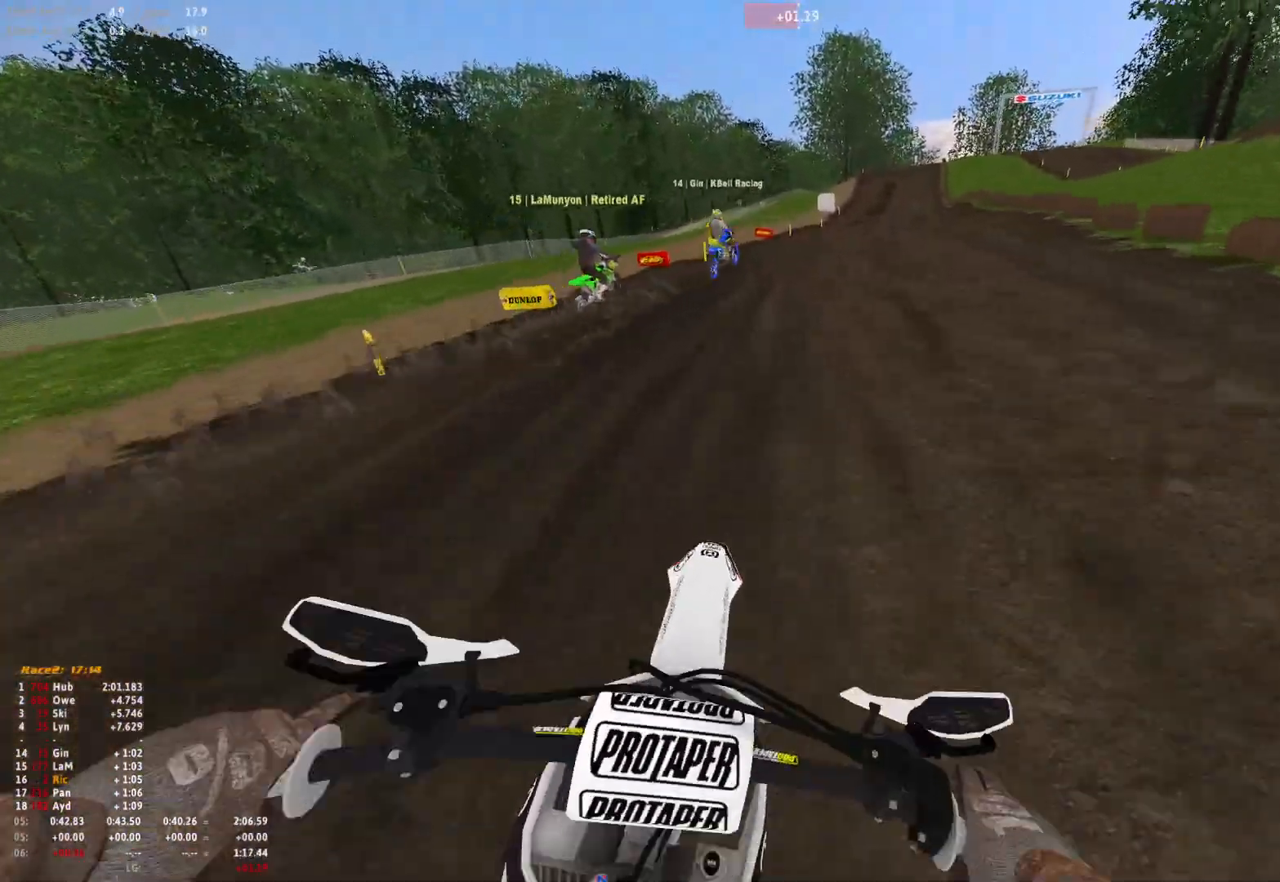
{"buttons": ["R1"], "left_stick": "center", "right_stick": "center", "events": [[167, "left_stick", "right"], [400, "left_stick", "center"]]}
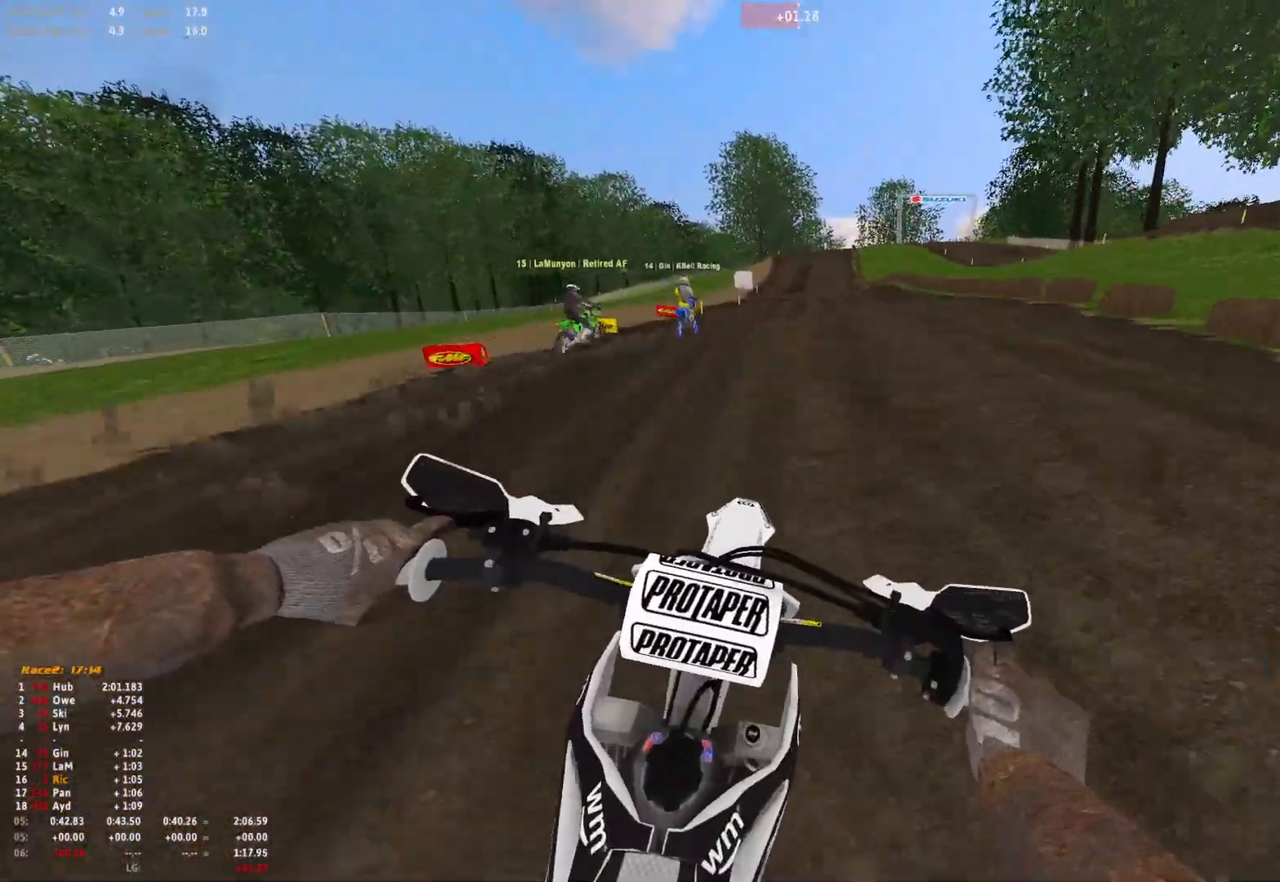
{"buttons": ["R1"], "left_stick": "center", "right_stick": "down", "events": [[367, "right_stick", "down"]]}
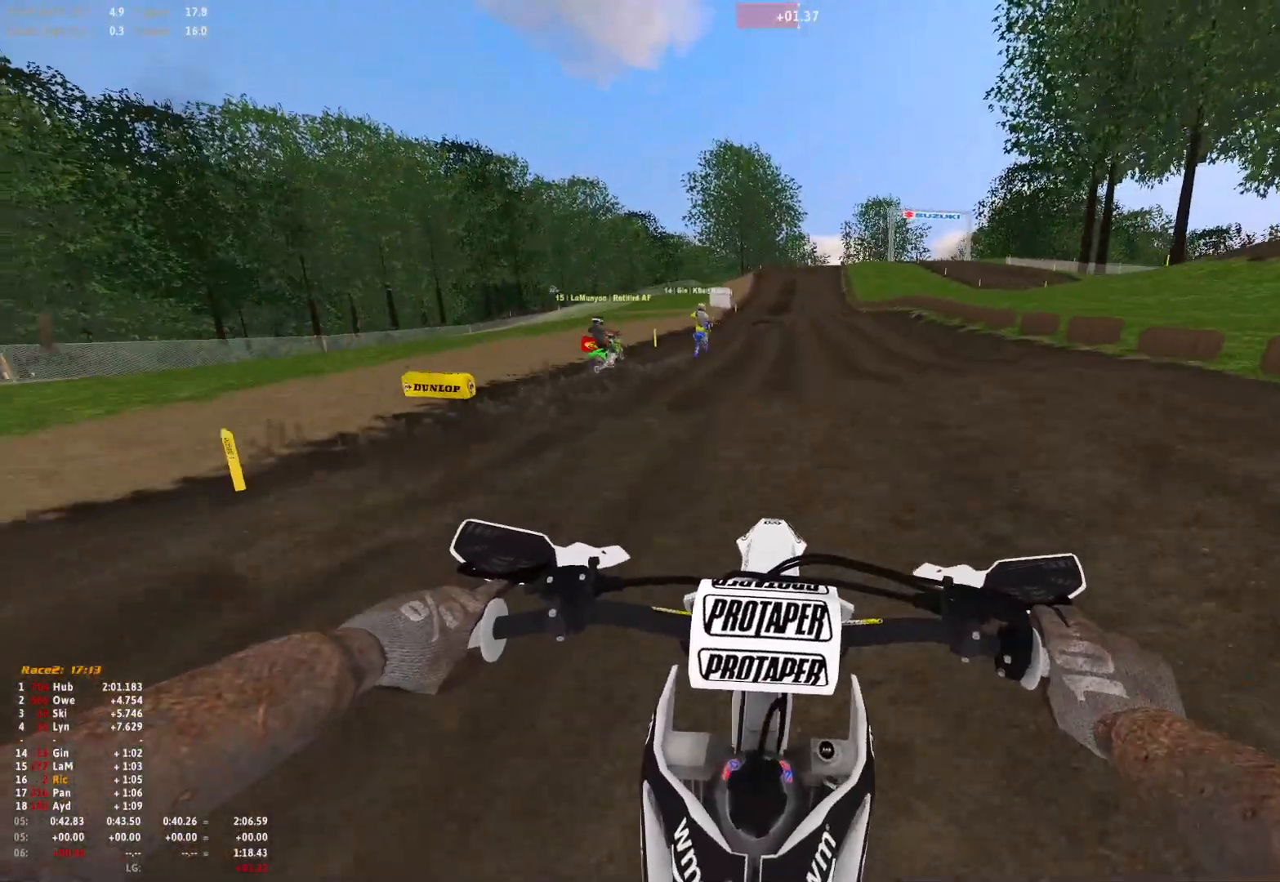
{"buttons": [], "left_stick": "center", "right_stick": "down", "events": [[400, "R1", "up"]]}
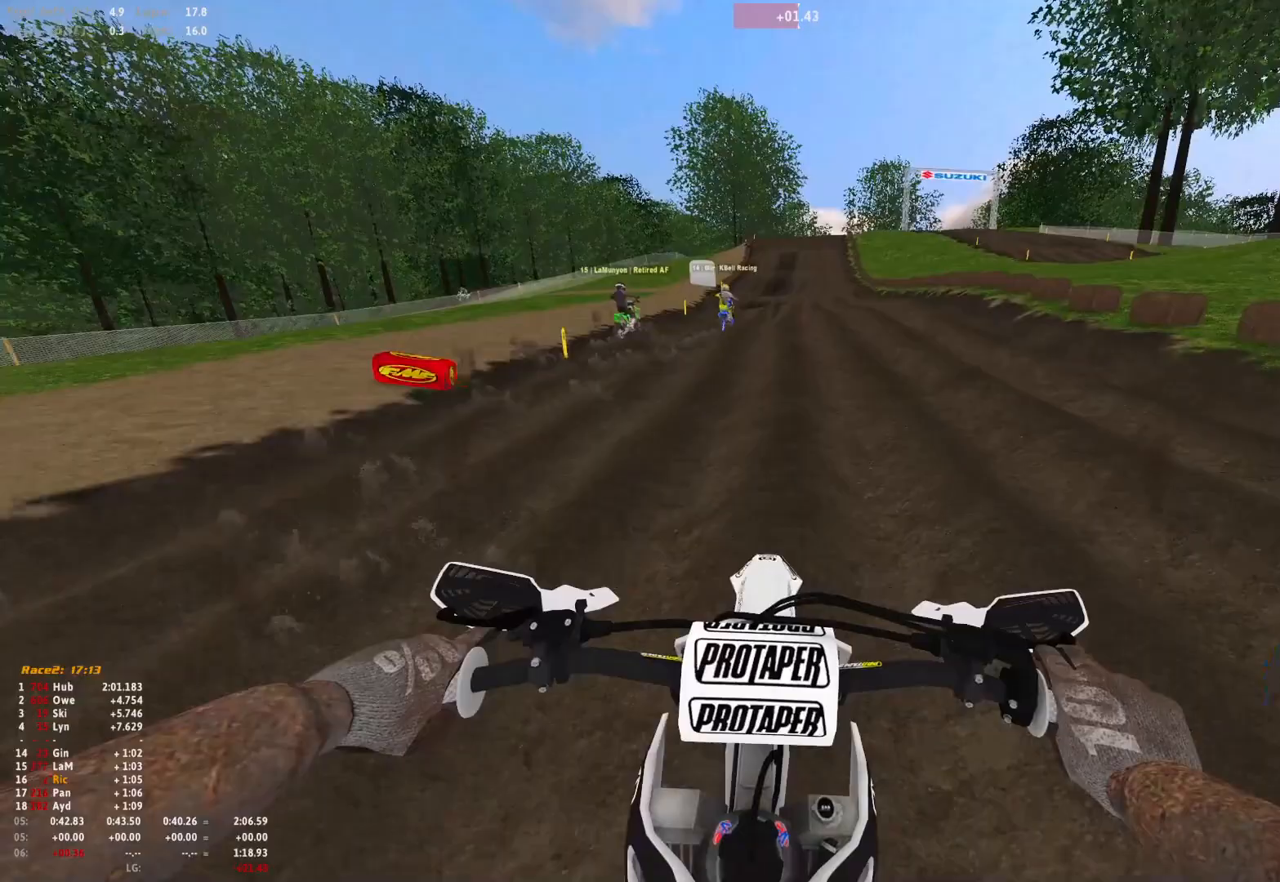
{"buttons": [], "left_stick": "center", "right_stick": "down", "events": []}
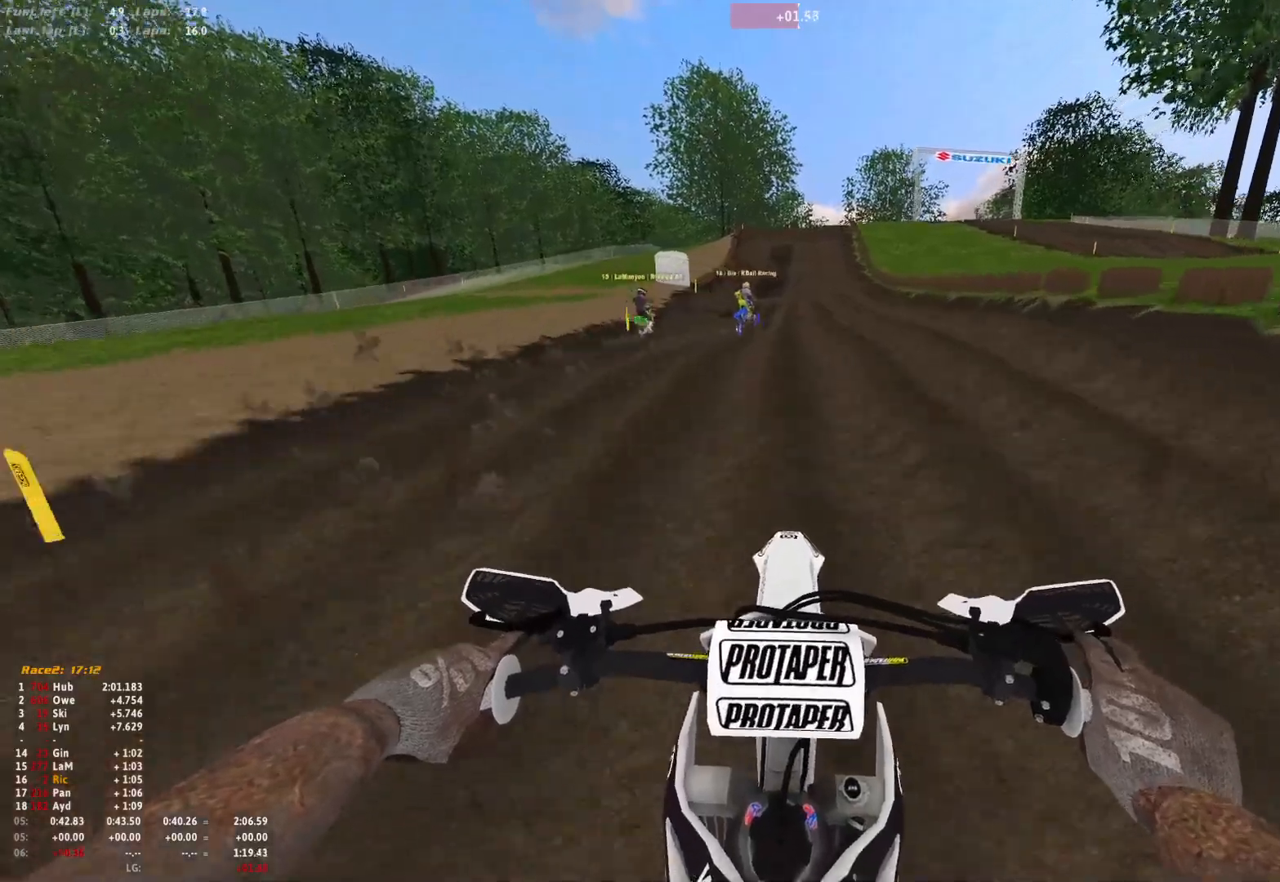
{"buttons": [], "left_stick": "center", "right_stick": "down", "events": []}
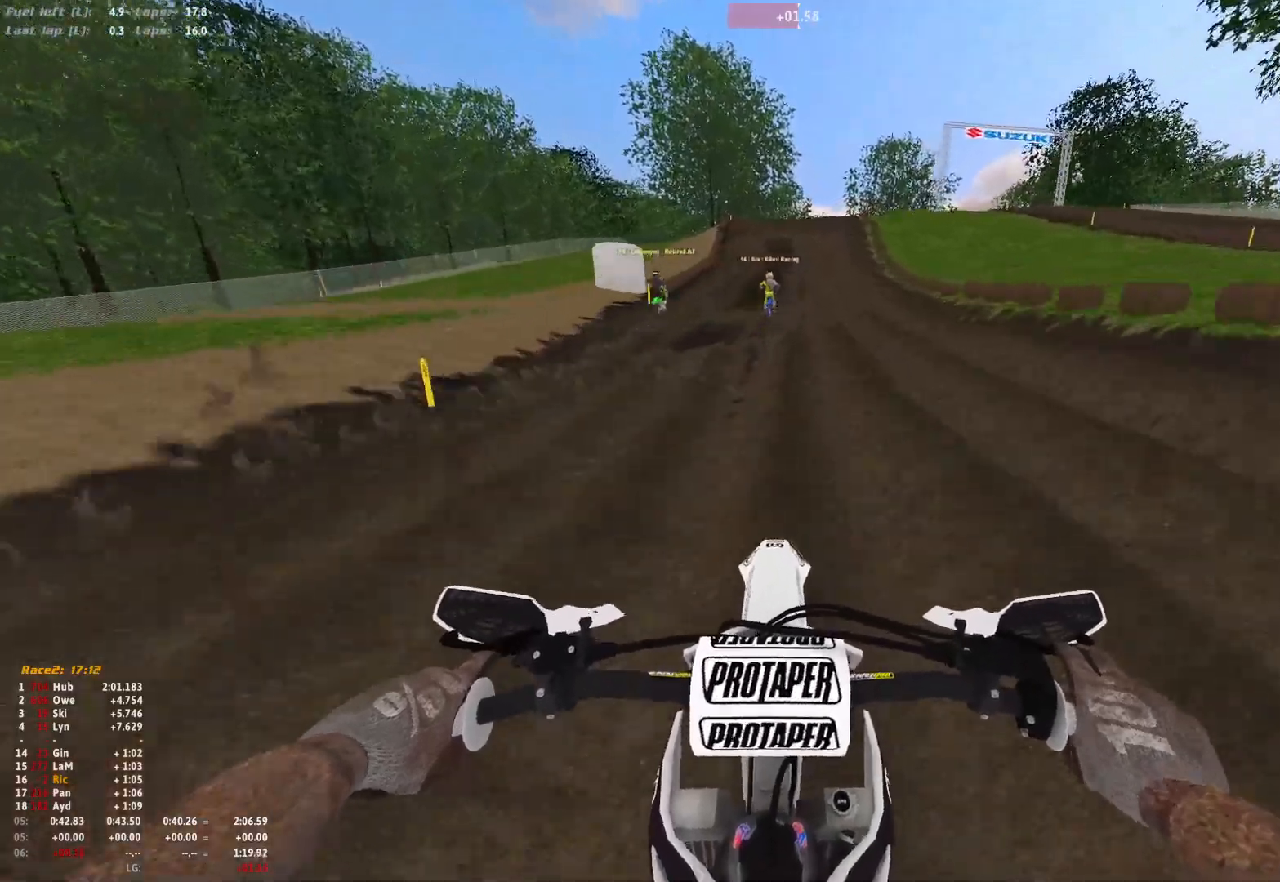
{"buttons": [], "left_stick": "center", "right_stick": "down", "events": []}
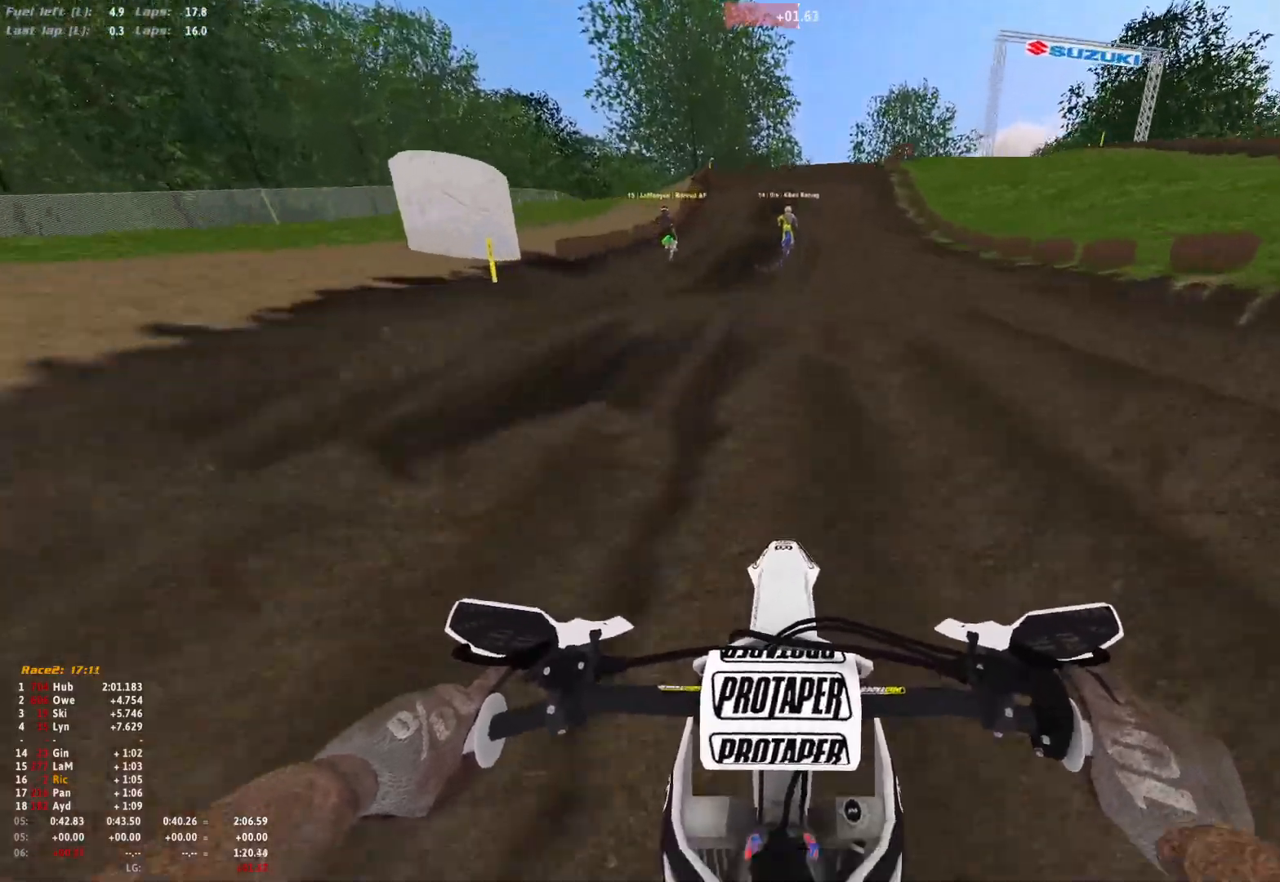
{"buttons": [], "left_stick": "center", "right_stick": "down", "events": []}
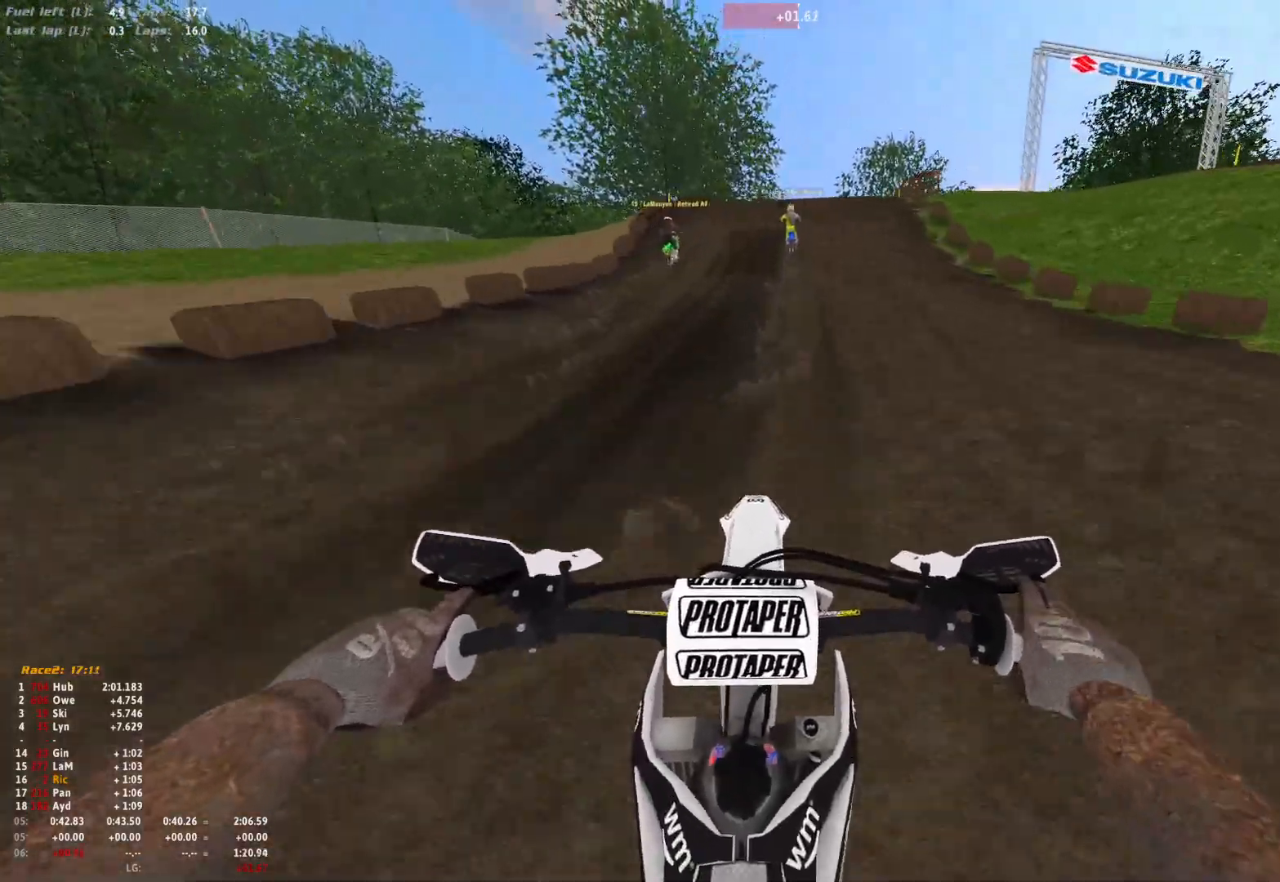
{"buttons": ["R1"], "left_stick": "center", "right_stick": "down", "events": [[33, "right_stick", "center"], [333, "R1", "down"], [467, "right_stick", "down"]]}
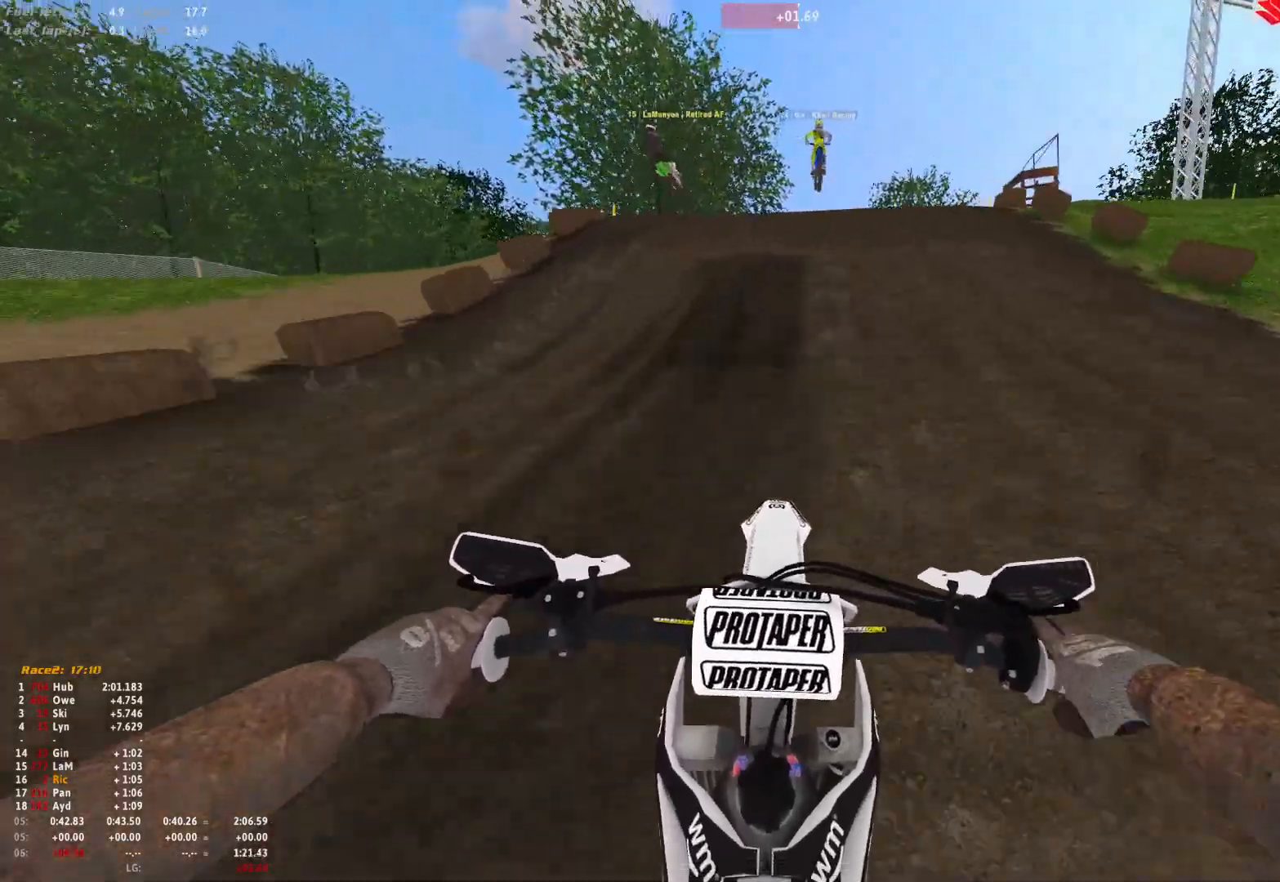
{"buttons": ["R1"], "left_stick": "center", "right_stick": "center", "events": [[200, "right_stick", "center"]]}
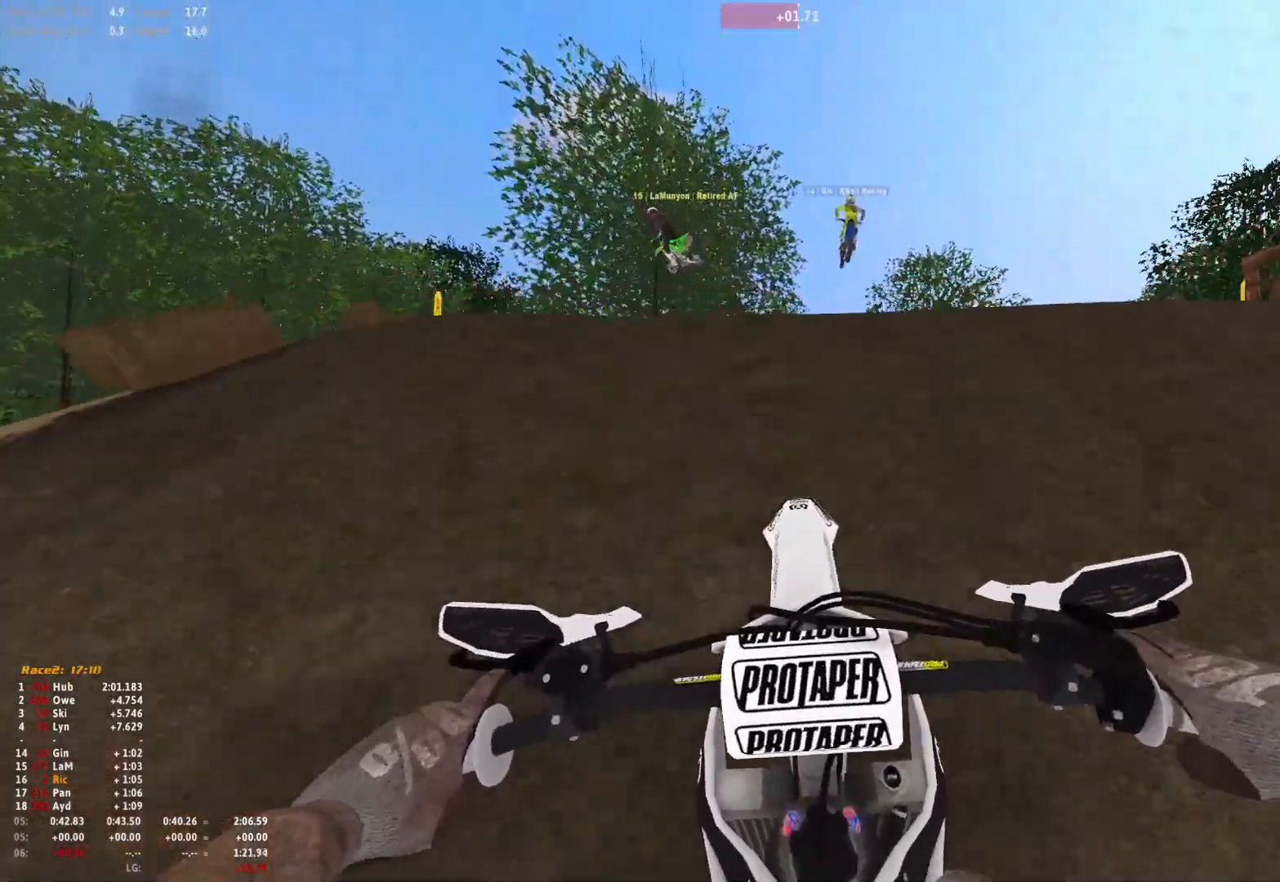
{"buttons": [], "left_stick": "center", "right_stick": "center", "events": [[167, "DPAD_DOWN", "down"], [200, "R1", "up"], [300, "DPAD_DOWN", "up"]]}
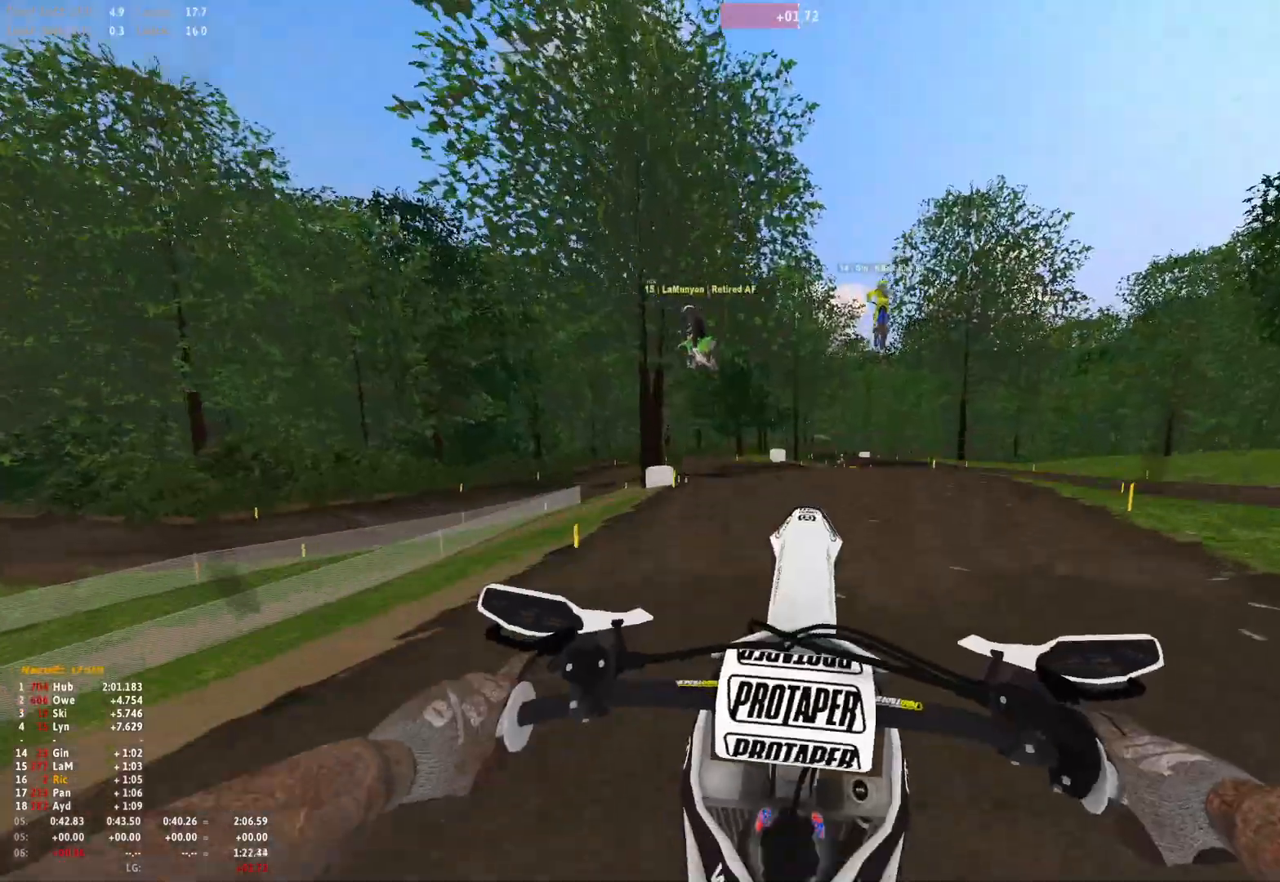
{"buttons": [], "left_stick": "center", "right_stick": "center", "events": [[33, "left_stick", "left"], [367, "left_stick", "center"]]}
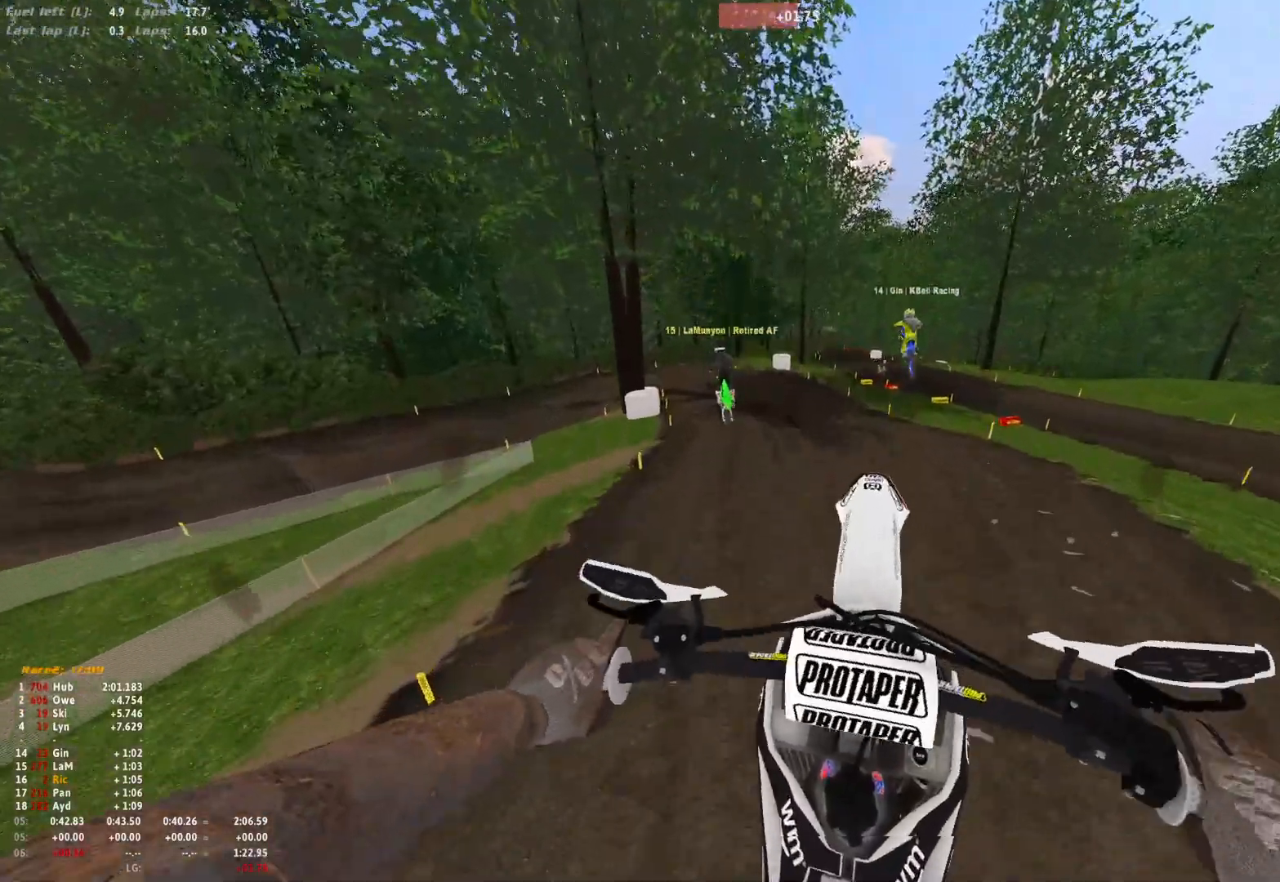
{"buttons": [], "left_stick": "right", "right_stick": "up", "events": [[33, "right_stick", "up"], [333, "left_stick", "right"]]}
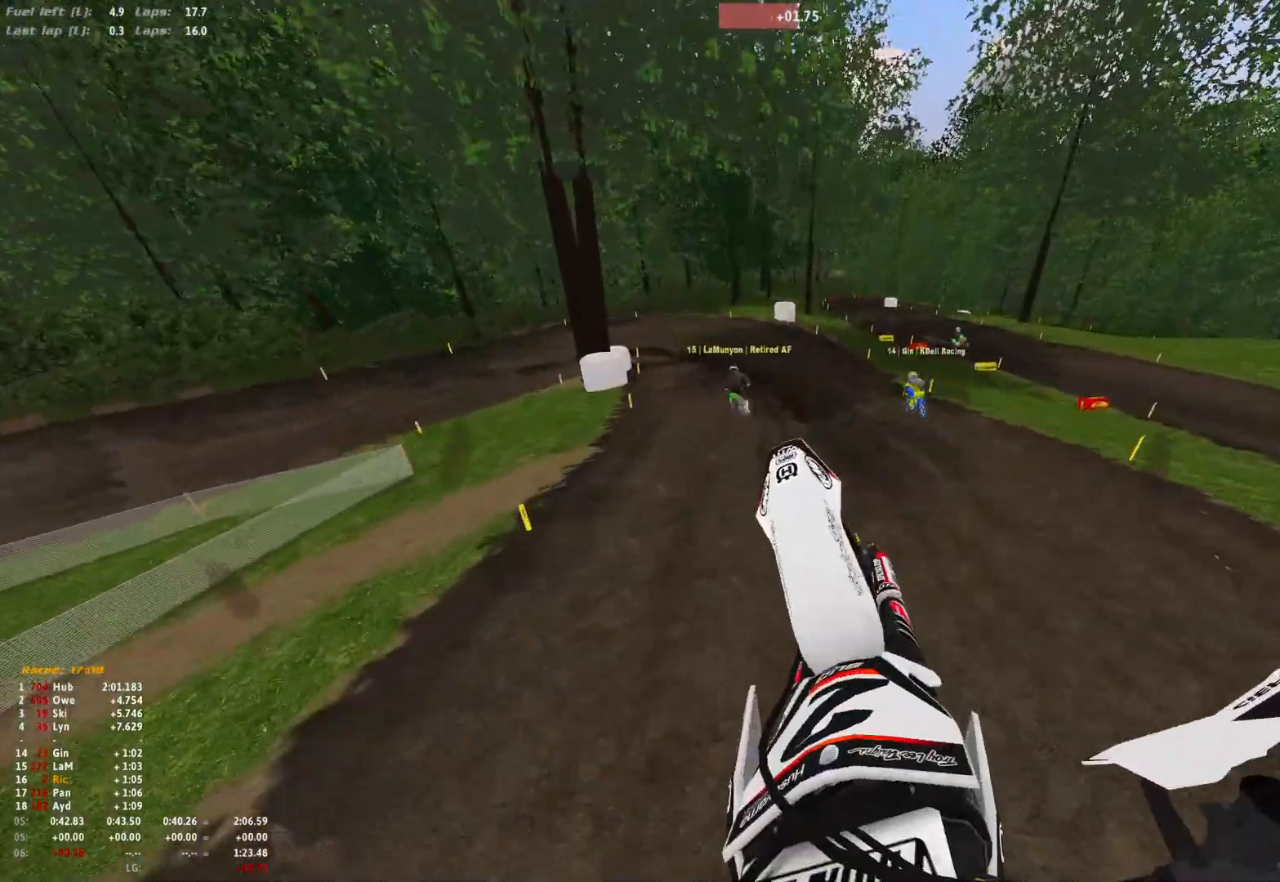
{"buttons": ["R1"], "left_stick": "center", "right_stick": "center", "events": [[267, "left_stick", "center"], [333, "R1", "down"], [333, "right_stick", "center"]]}
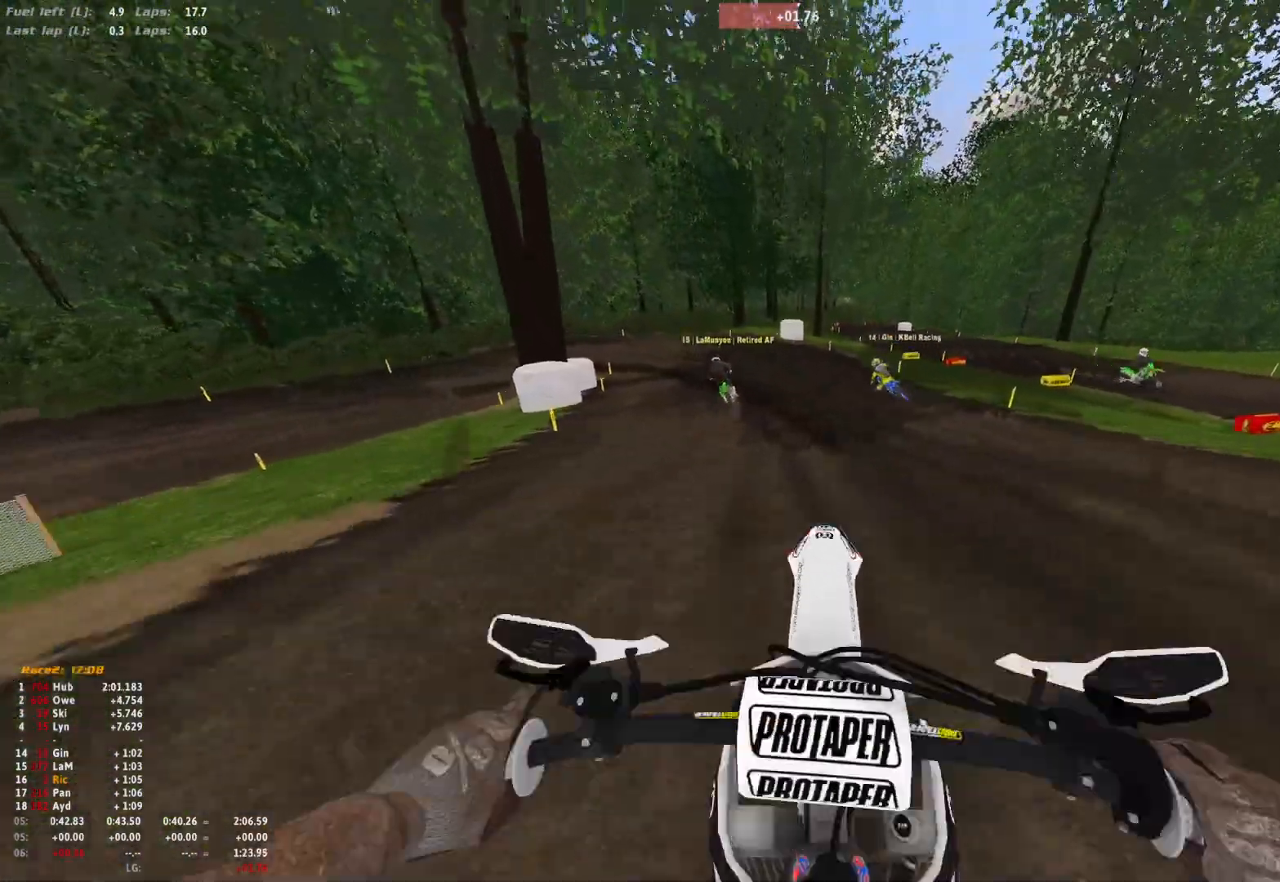
{"buttons": ["R1"], "left_stick": "up-left", "right_stick": "down", "events": [[67, "right_stick", "down"], [300, "left_stick", "up-left"], [367, "L2", "down"], [467, "L2", "up"]]}